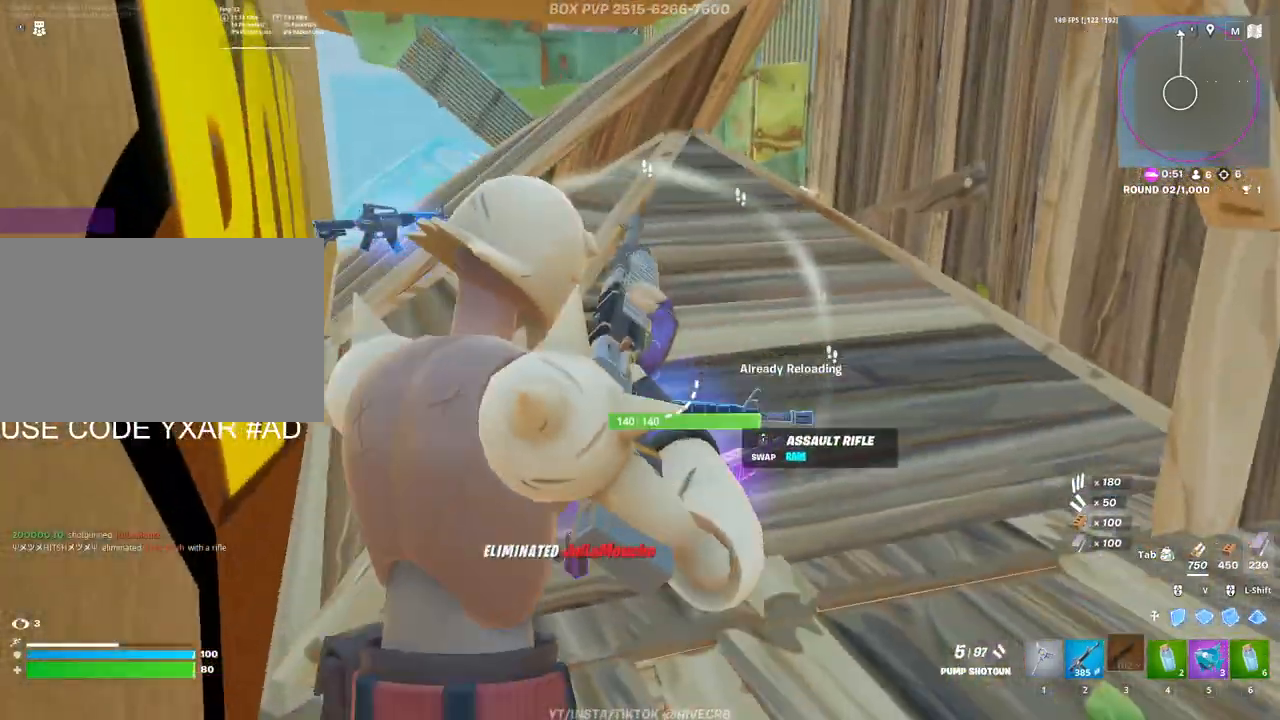
Gameplay with keyboard and mouse; each line is a JSON object with the keys and mouse buttons held at the frame after it. "events" lists presses ("down") and releases ("up") of "1", "2", "3", "4", "5", "a", "alt", "c", "caps_lock", "ctrl", "d", "e", "f", "g", "q", "r", "s", "shift", "space", "t", "tab", "v", "w", "x", "z", "mouse_left" and "mouse_right" between this image and that frame as [ms after this image, input, new state], when the widget could be followed in between. "mouse_left", "mouse_right" = the "left", "right" buttons of the "mouse" list. No other keys are recorded. "mouse_move" is the direction in which the mouse moves at that frame (one of eight, or "still"), when it could be read. Not read: mouse_wheel.
{"keys": ["w"], "mouse": [], "mouse_move": "down", "events": [[117, "a", "up"]]}
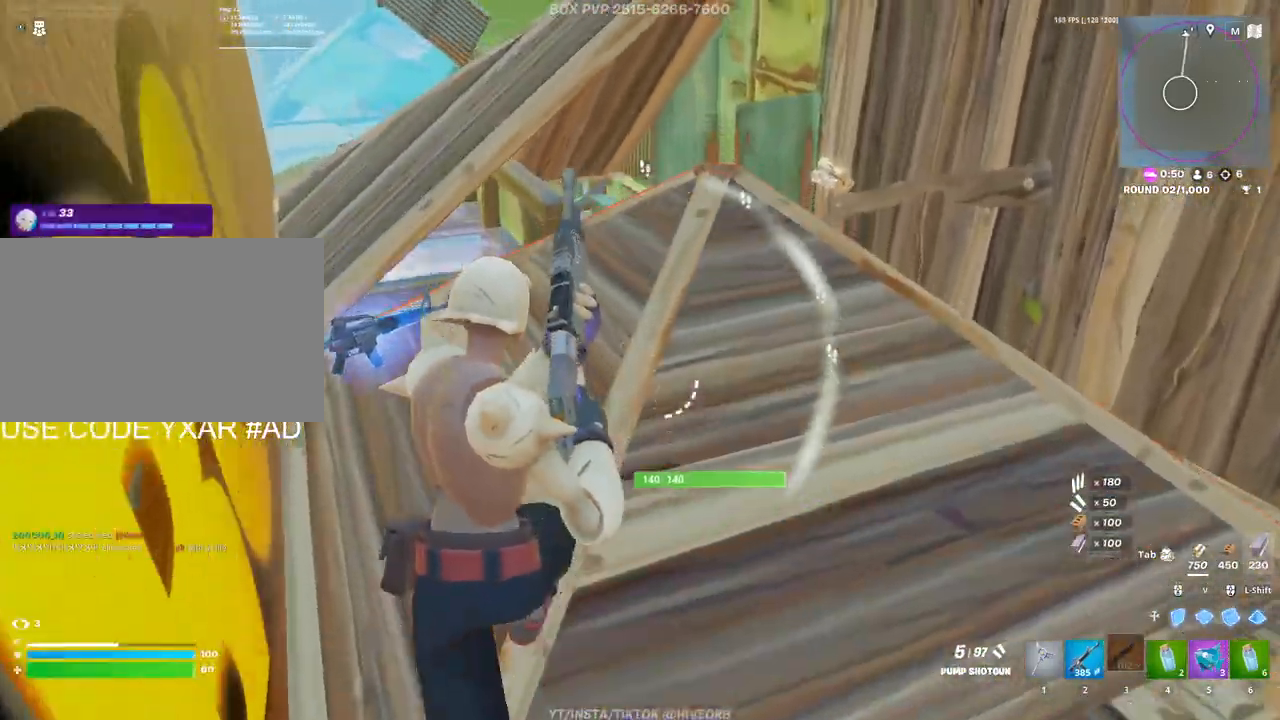
{"keys": [], "mouse": [], "mouse_move": "down", "events": [[333, "1", "down"], [417, "1", "up"], [467, "w", "up"]]}
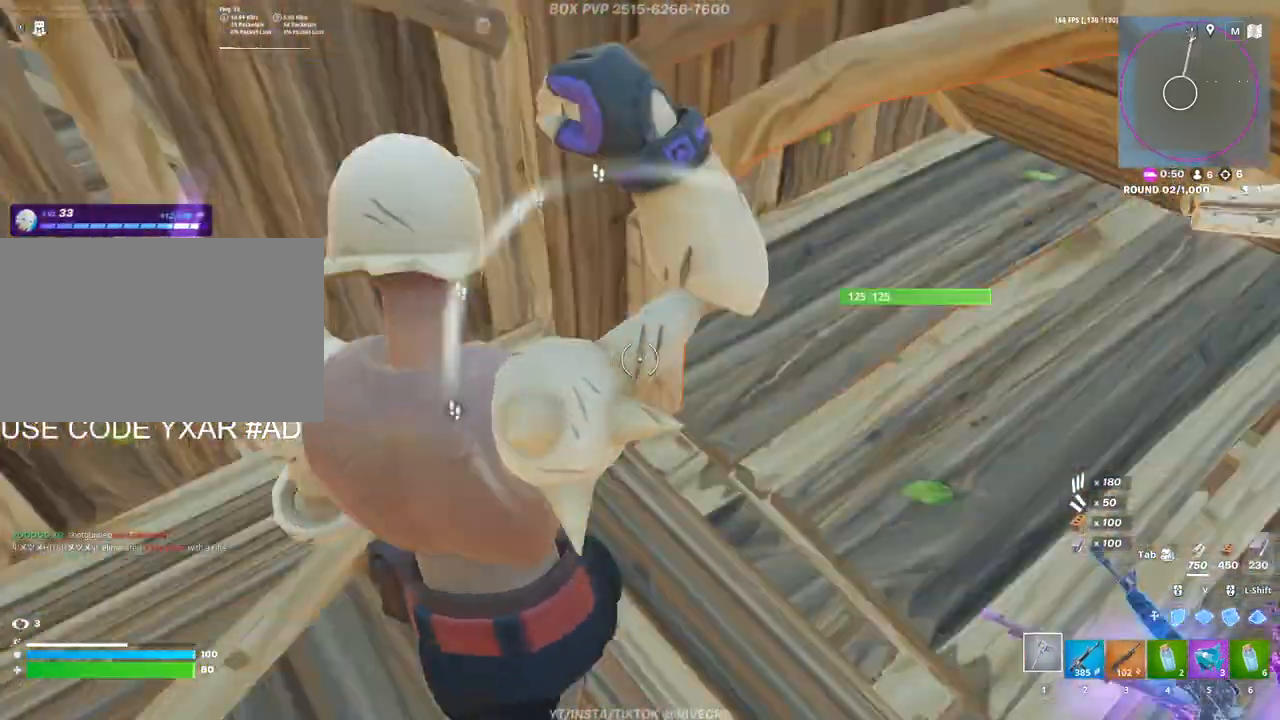
{"keys": ["a", "w"], "mouse": [], "mouse_move": "up-left", "events": [[300, "w", "down"], [483, "a", "down"]]}
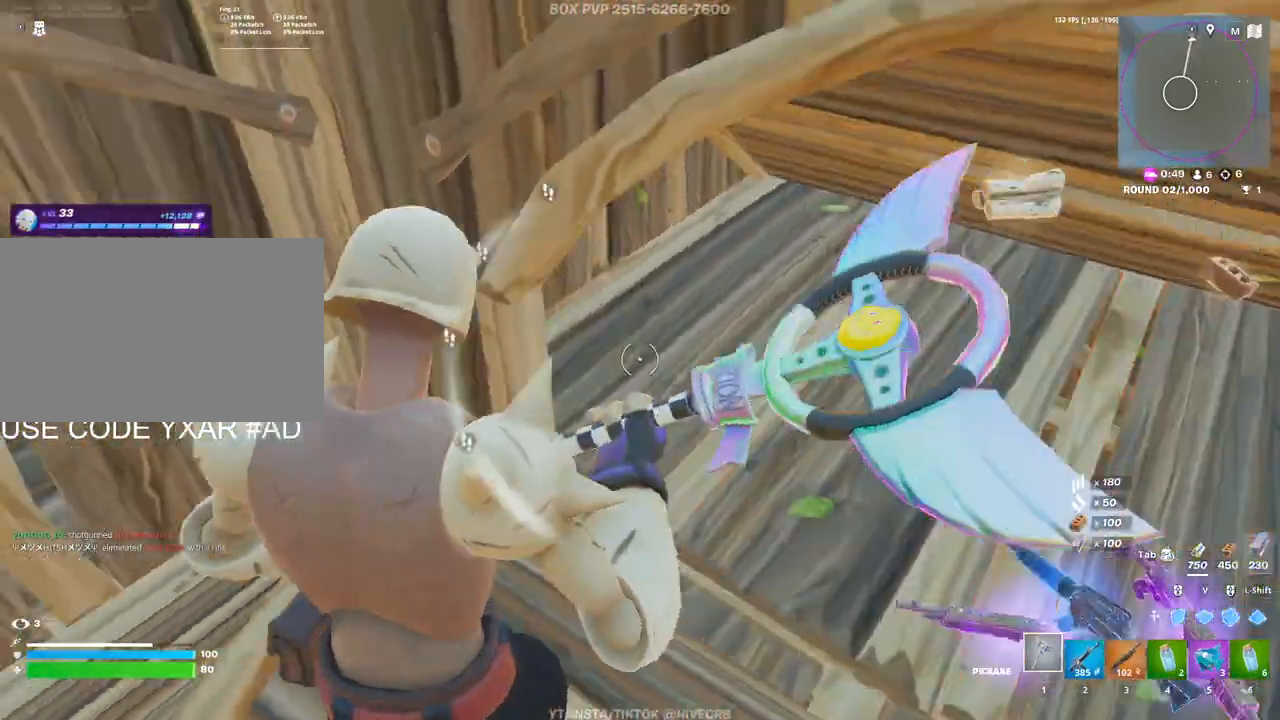
{"keys": [], "mouse": [], "mouse_move": "still", "events": [[83, "a", "up"], [83, "mouse_left", "down"], [117, "mouse_left", "up"], [117, "w", "up"], [167, "d", "down"], [317, "d", "up"], [350, "w", "down"], [450, "4", "down"], [450, "5", "down"], [500, "4", "up"], [500, "5", "up"], [500, "w", "up"]]}
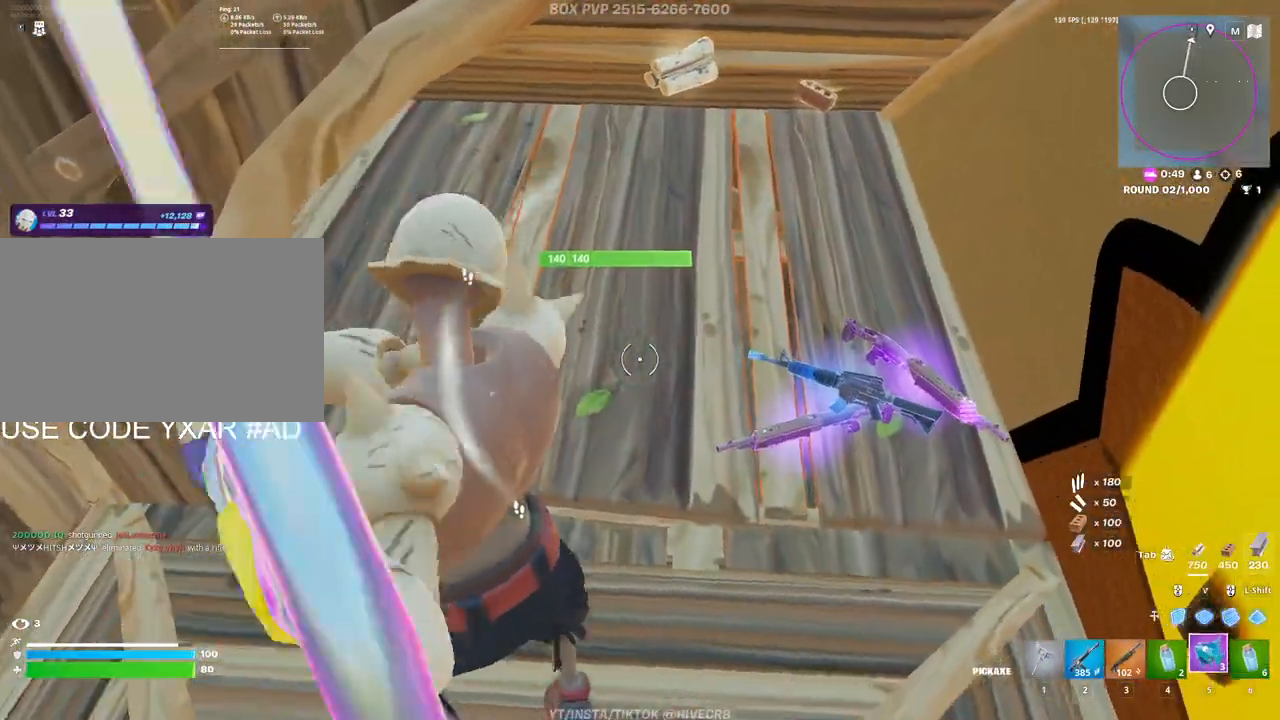
{"keys": ["w"], "mouse": [], "mouse_move": "left", "events": [[417, "w", "down"]]}
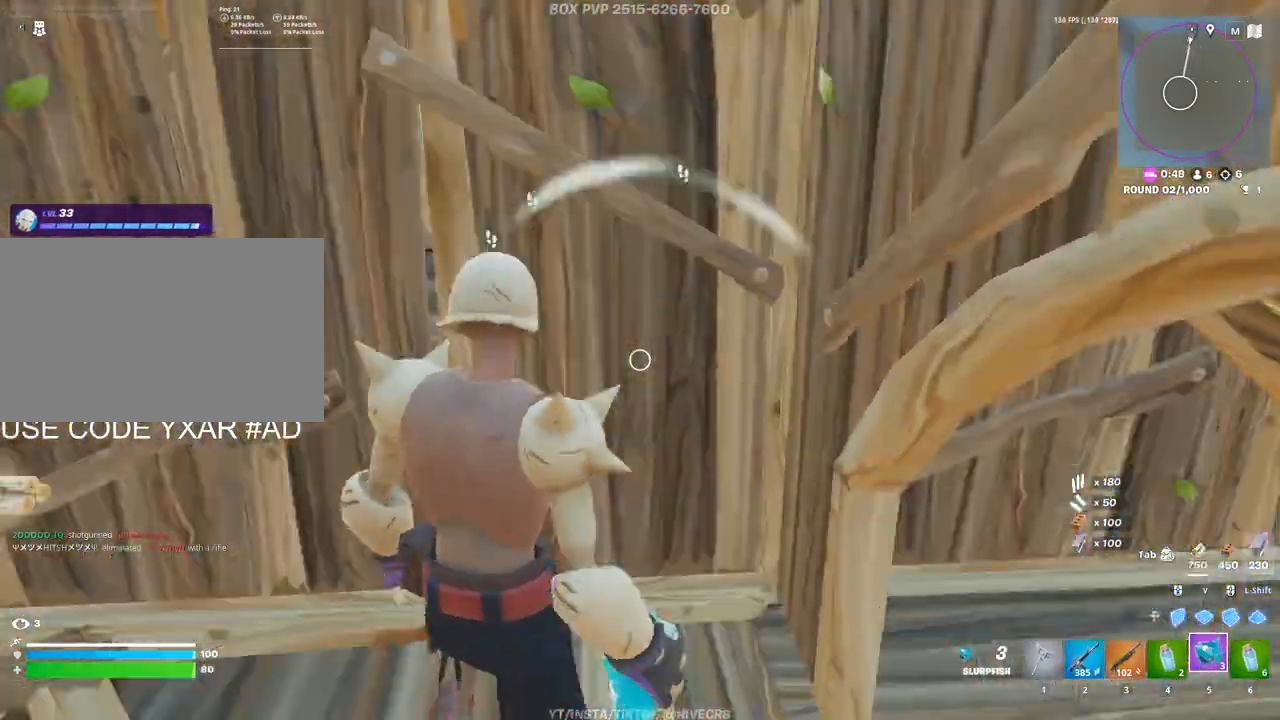
{"keys": ["a"], "mouse": ["left"], "mouse_move": "down", "events": [[67, "1", "down"], [100, "1", "up"], [250, "mouse_left", "down"], [300, "a", "down"], [433, "w", "up"]]}
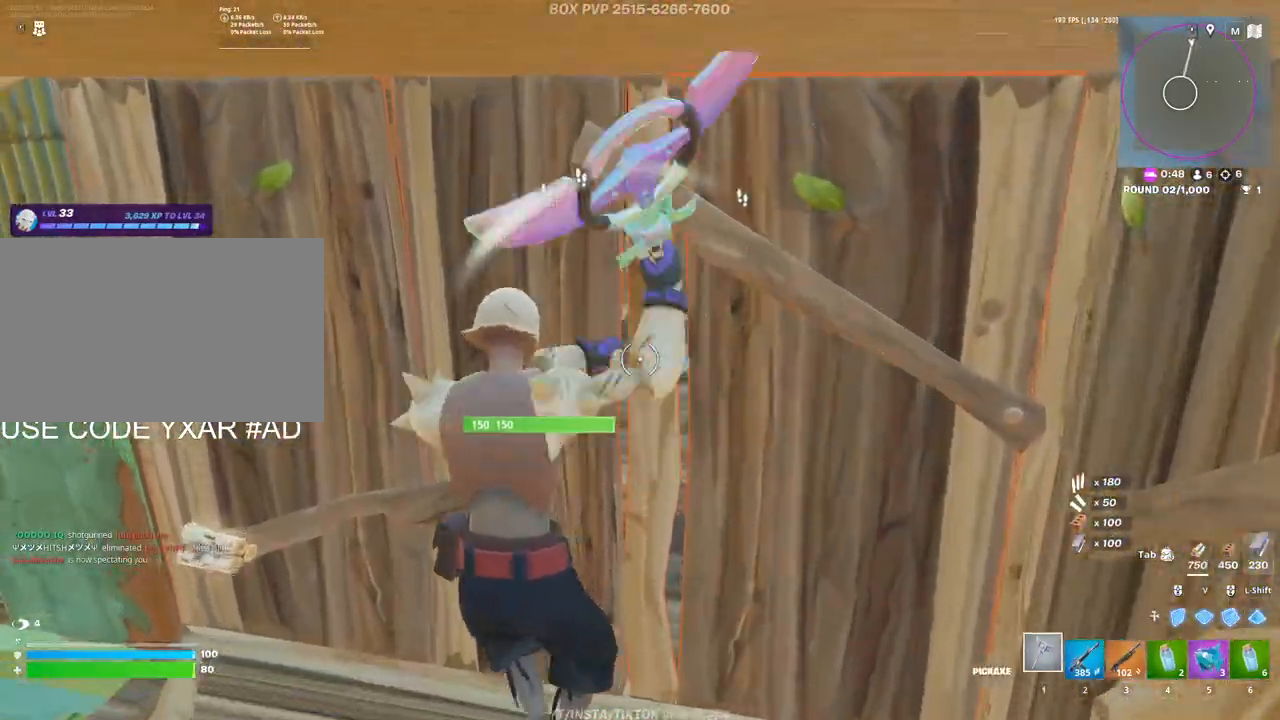
{"keys": ["d", "w"], "mouse": ["left"], "mouse_move": "still", "events": [[167, "w", "down"], [267, "a", "up"], [450, "d", "down"]]}
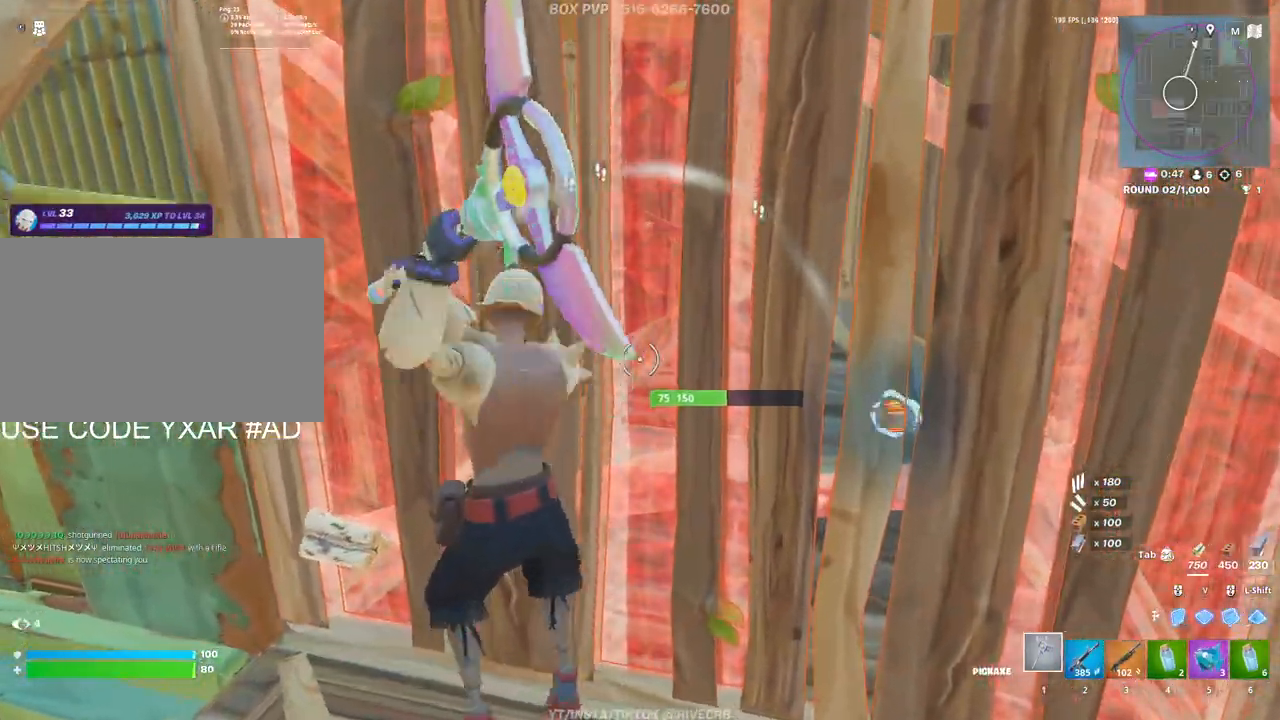
{"keys": ["d", "w"], "mouse": [], "mouse_move": "right", "events": [[367, "1", "down"], [417, "mouse_left", "up"], [467, "1", "up"]]}
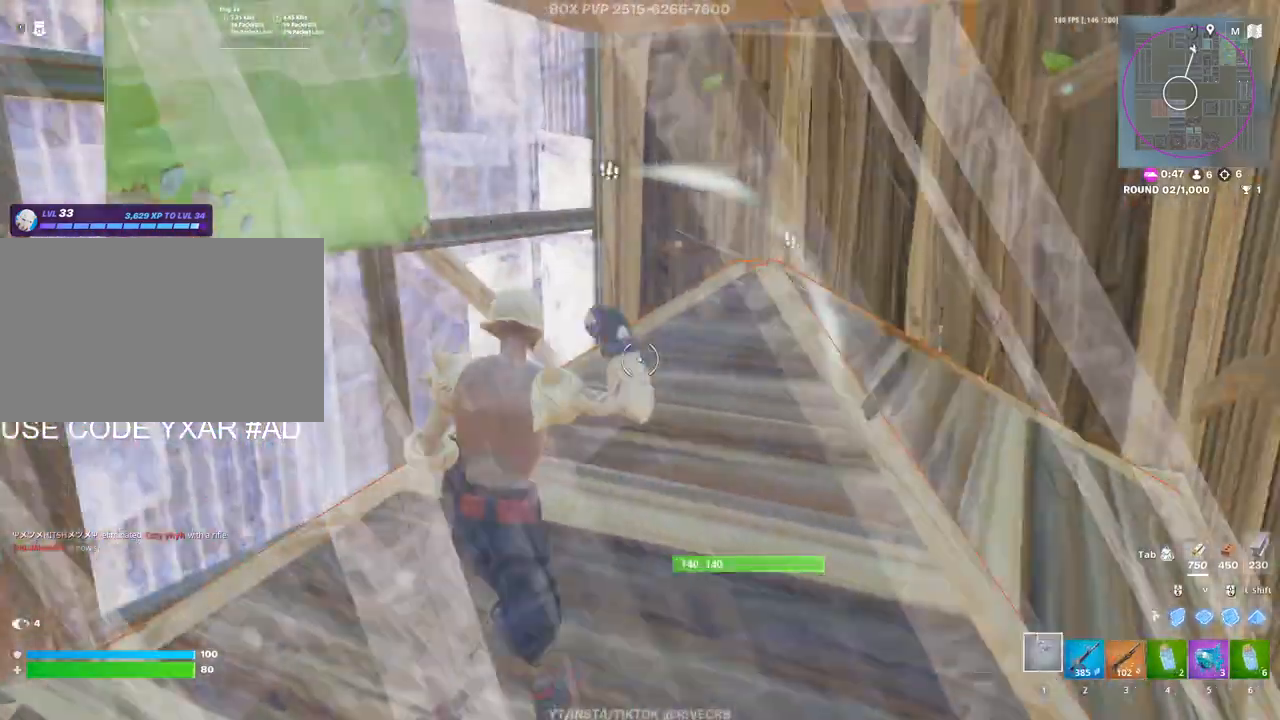
{"keys": ["a", "w"], "mouse": ["left"], "mouse_move": "right", "events": [[200, "d", "up"], [283, "mouse_left", "down"], [383, "a", "down"]]}
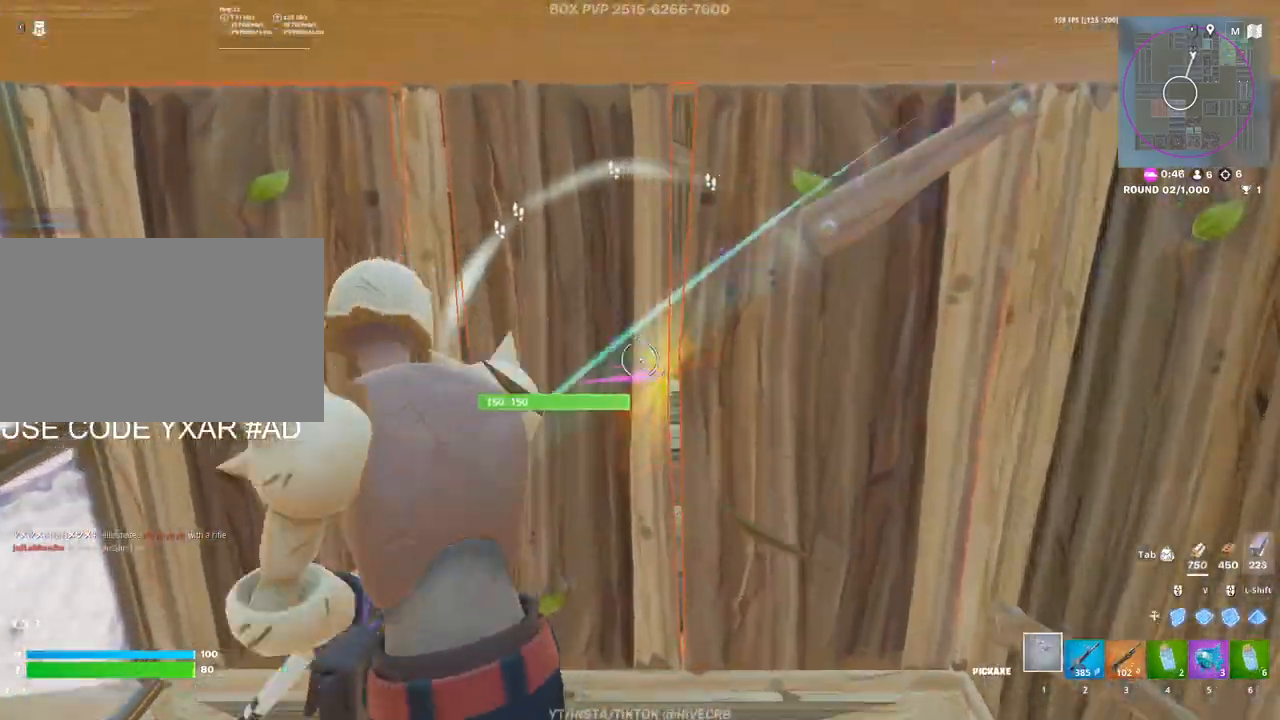
{"keys": ["d"], "mouse": ["left"], "mouse_move": "up", "events": [[33, "w", "up"], [350, "s", "down"], [400, "a", "up"], [400, "d", "down"], [400, "s", "up"]]}
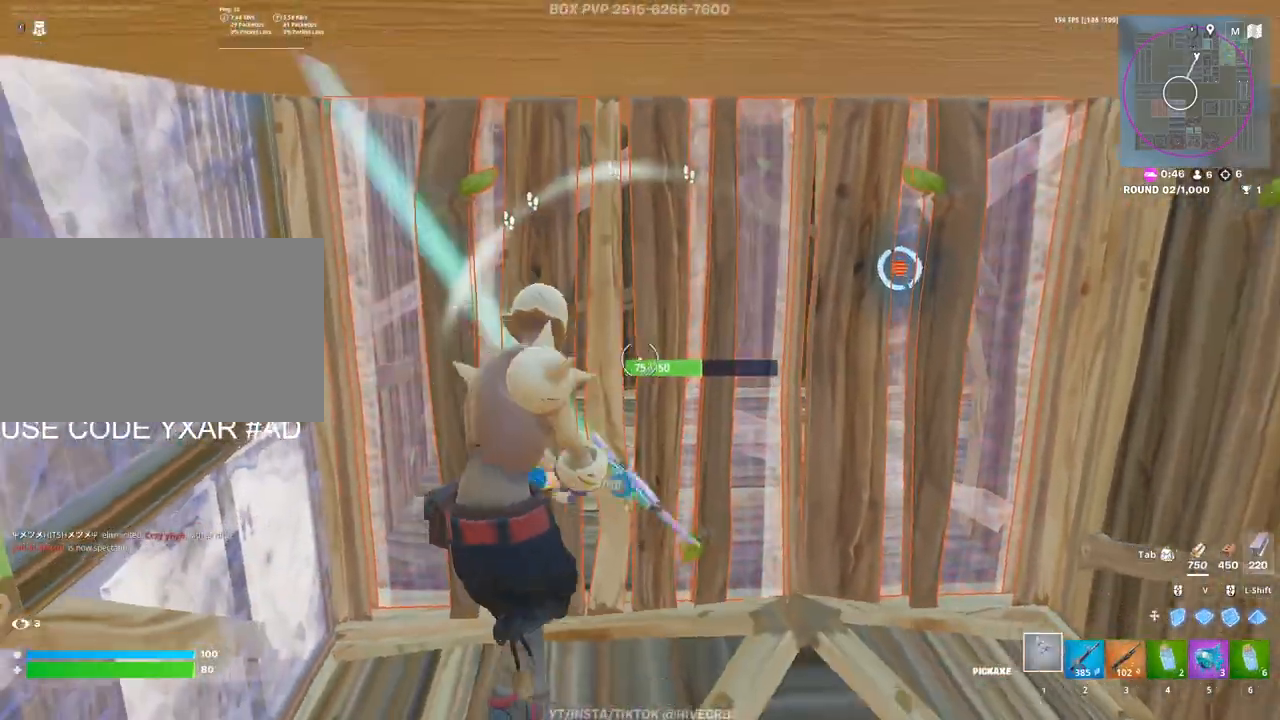
{"keys": ["d"], "mouse": [], "mouse_move": "down", "events": [[317, "1", "down"], [367, "1", "up"], [367, "mouse_left", "up"]]}
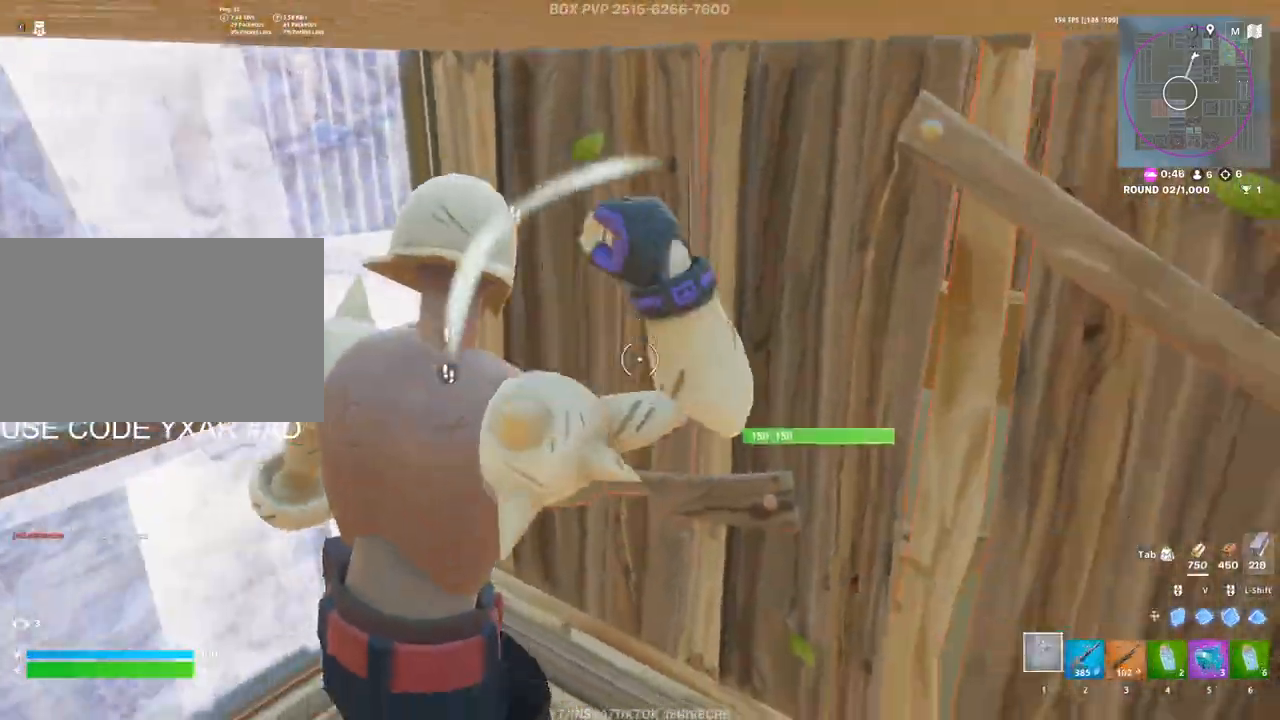
{"keys": ["a"], "mouse": ["left"], "mouse_move": "left", "events": [[67, "mouse_left", "down"], [200, "w", "down"], [300, "a", "down"], [300, "d", "up"], [333, "w", "up"]]}
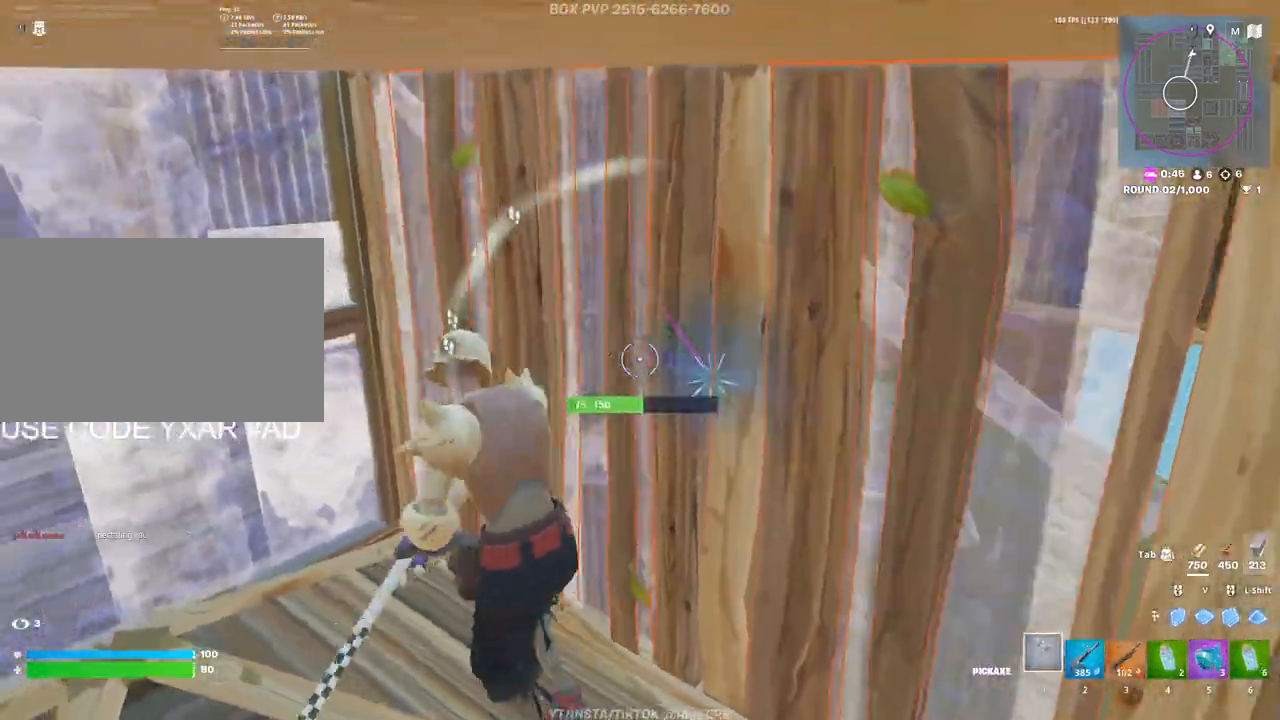
{"keys": ["d"], "mouse": ["left"], "mouse_move": "down-right", "events": [[67, "s", "down"], [267, "a", "up"], [267, "d", "down"], [317, "s", "up"]]}
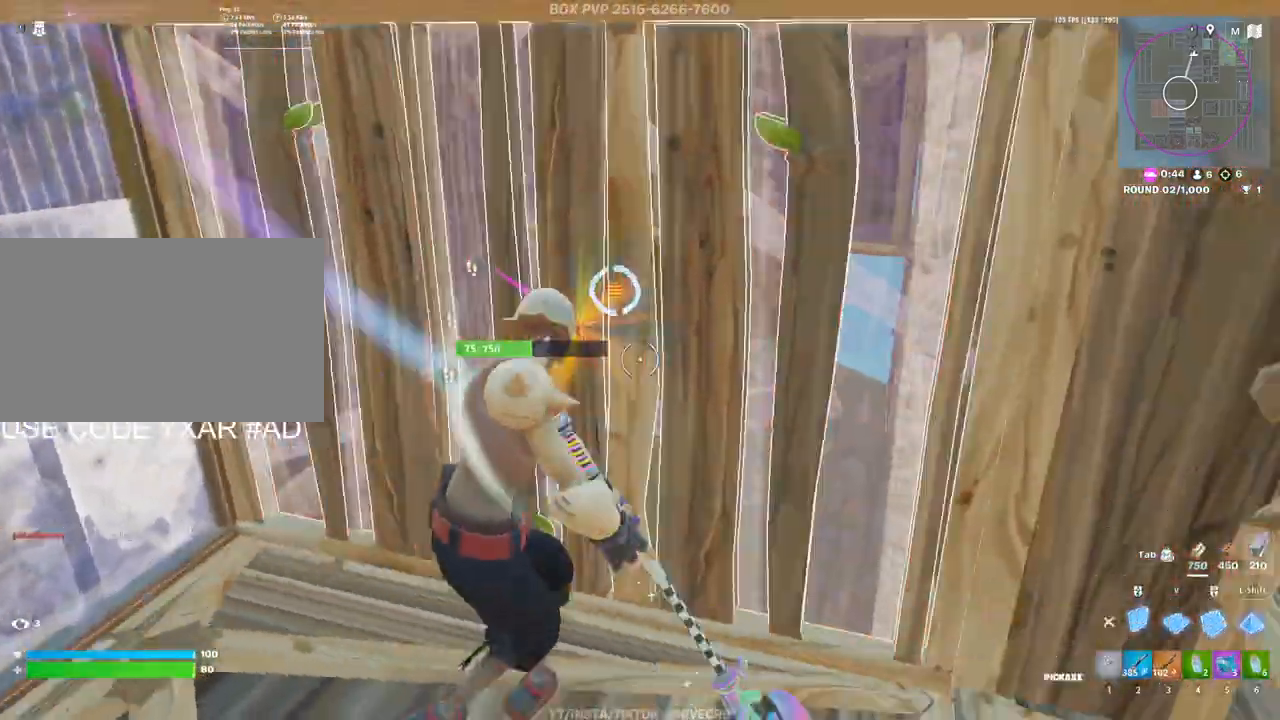
{"keys": ["3", "w"], "mouse": [], "mouse_move": "left", "events": [[133, "1", "down"], [183, "mouse_left", "up"], [233, "1", "up"], [283, "w", "down"], [317, "d", "up"], [467, "3", "down"]]}
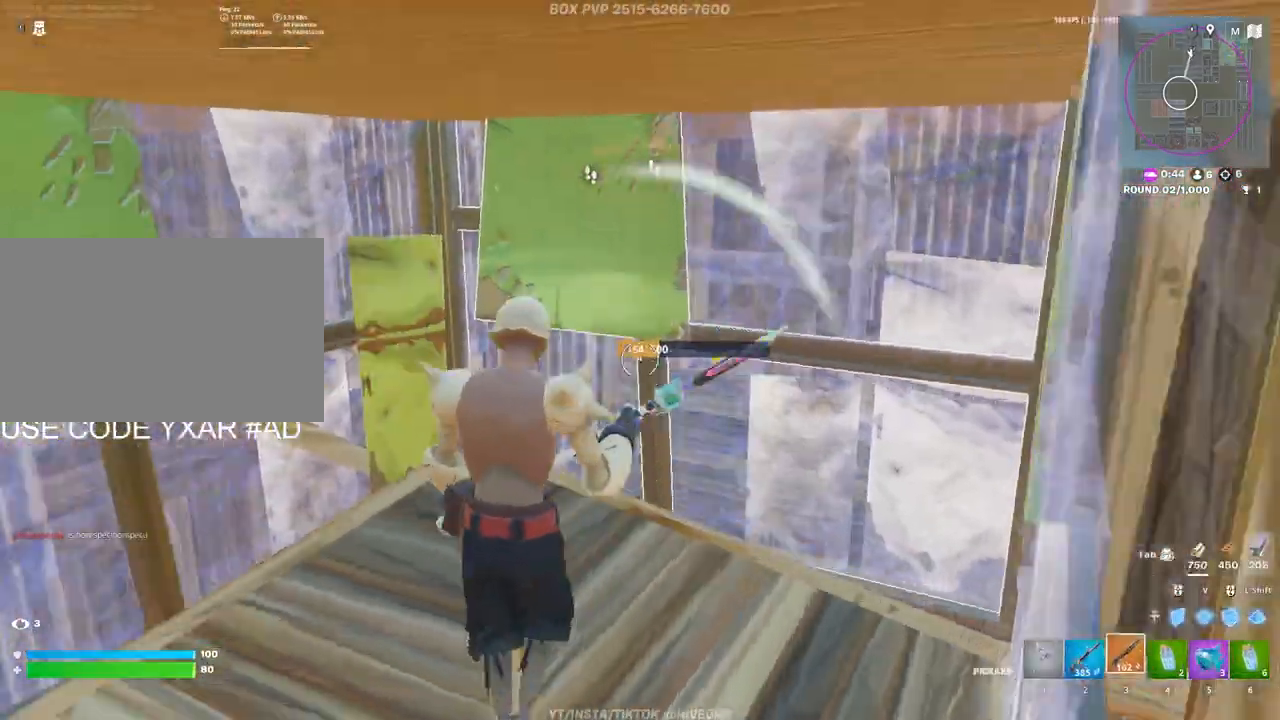
{"keys": ["a", "r", "s"], "mouse": [], "mouse_move": "up-right", "events": [[67, "3", "up"], [100, "a", "down"], [217, "w", "up"], [300, "r", "down"], [333, "r", "up"], [433, "r", "down"], [433, "s", "down"]]}
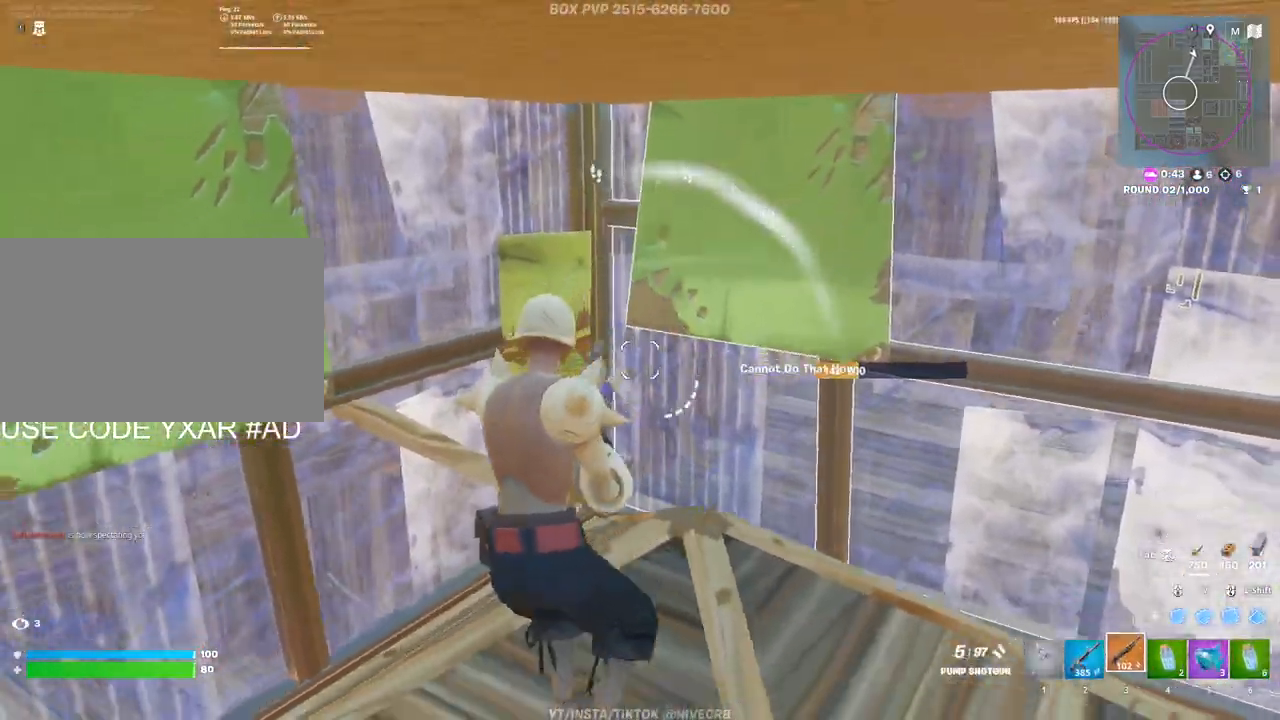
{"keys": ["a"], "mouse": [], "mouse_move": "down-left", "events": [[33, "r", "up"], [33, "s", "up"], [117, "a", "up"], [117, "r", "down"], [167, "w", "down"], [217, "r", "up"], [267, "w", "up"], [450, "a", "down"]]}
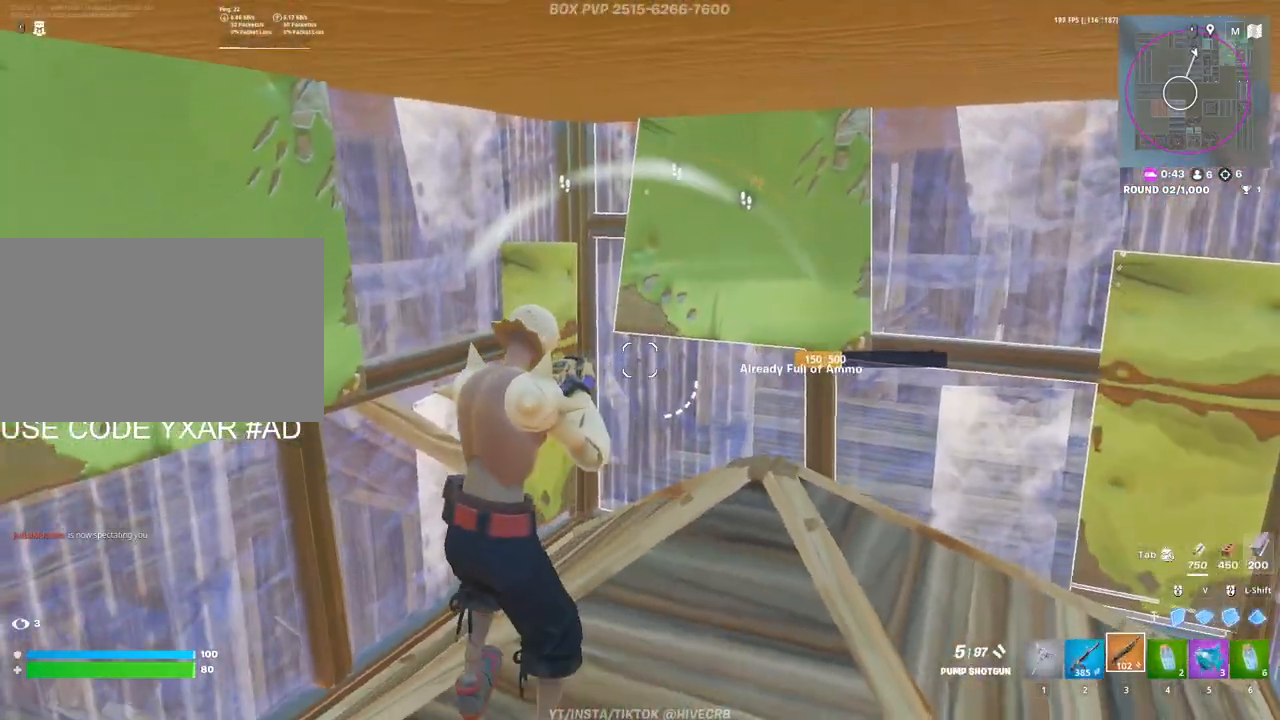
{"keys": ["d"], "mouse": [], "mouse_move": "still", "events": [[133, "a", "up"], [133, "d", "down"], [333, "a", "down"], [383, "d", "up"], [467, "a", "up"], [467, "d", "down"]]}
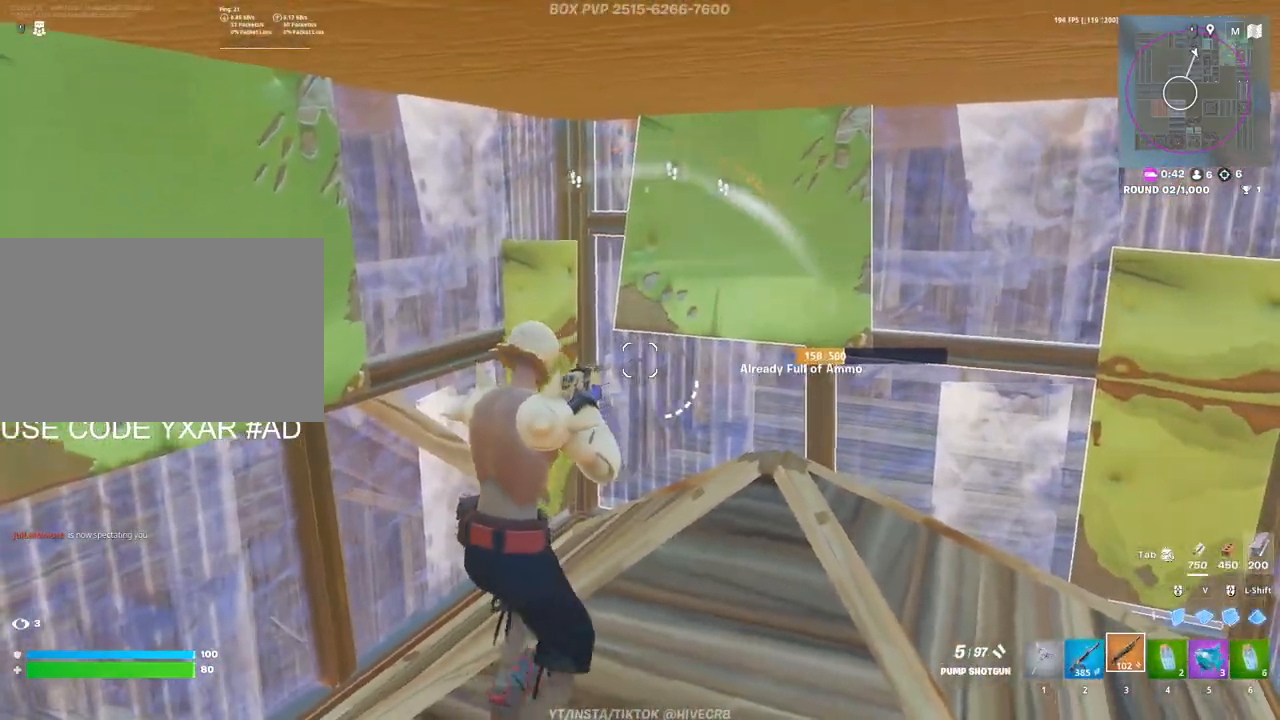
{"keys": [], "mouse": [], "mouse_move": "left", "events": [[67, "a", "down"], [67, "d", "up"], [250, "ctrl", "down"], [433, "a", "up"], [433, "ctrl", "up"]]}
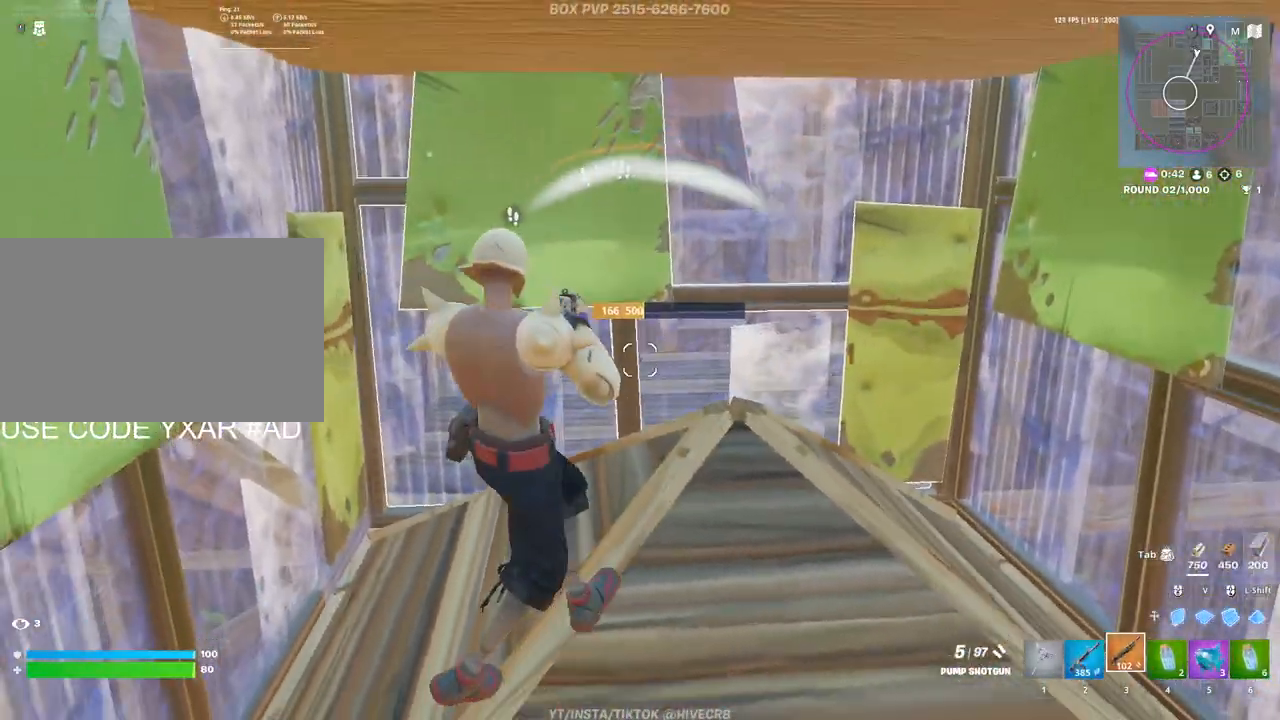
{"keys": ["d"], "mouse": [], "mouse_move": "still", "events": [[33, "d", "down"], [217, "w", "down"], [317, "d", "up"], [400, "a", "down"], [400, "w", "up"], [500, "a", "up"], [500, "d", "down"]]}
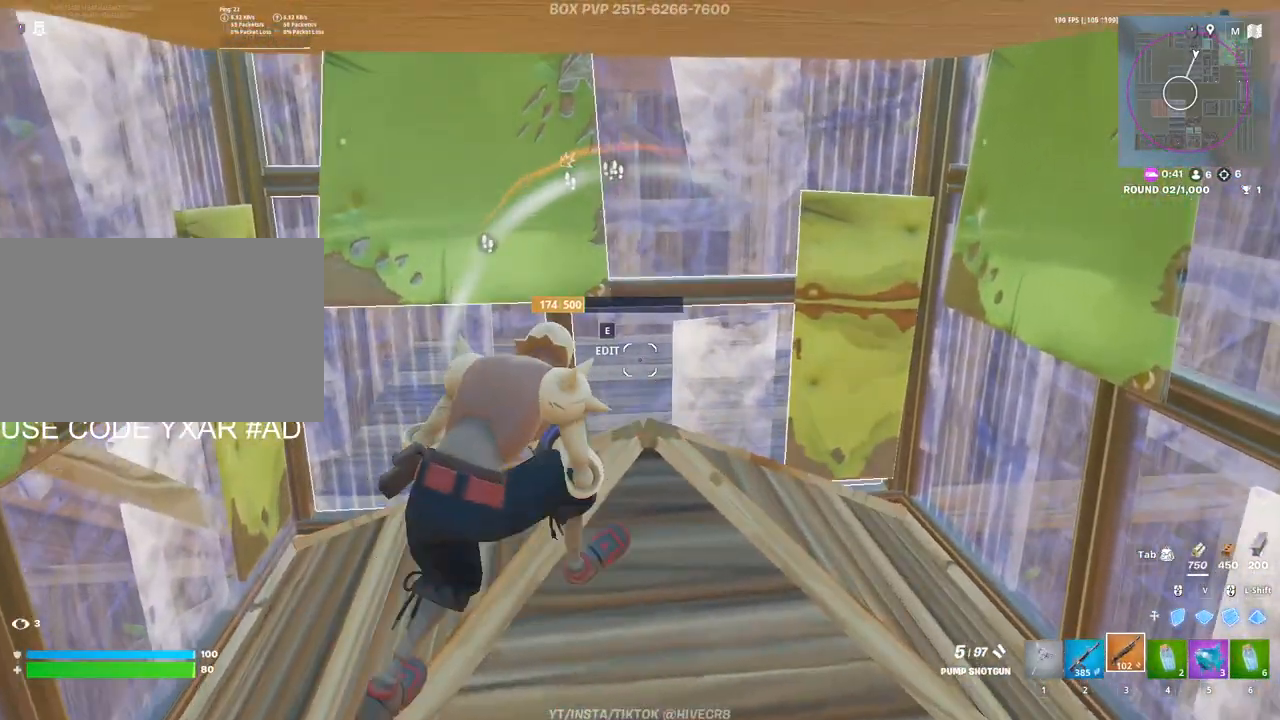
{"keys": ["e", "w"], "mouse": [], "mouse_move": "right", "events": [[50, "w", "down"], [383, "d", "up"], [467, "e", "down"]]}
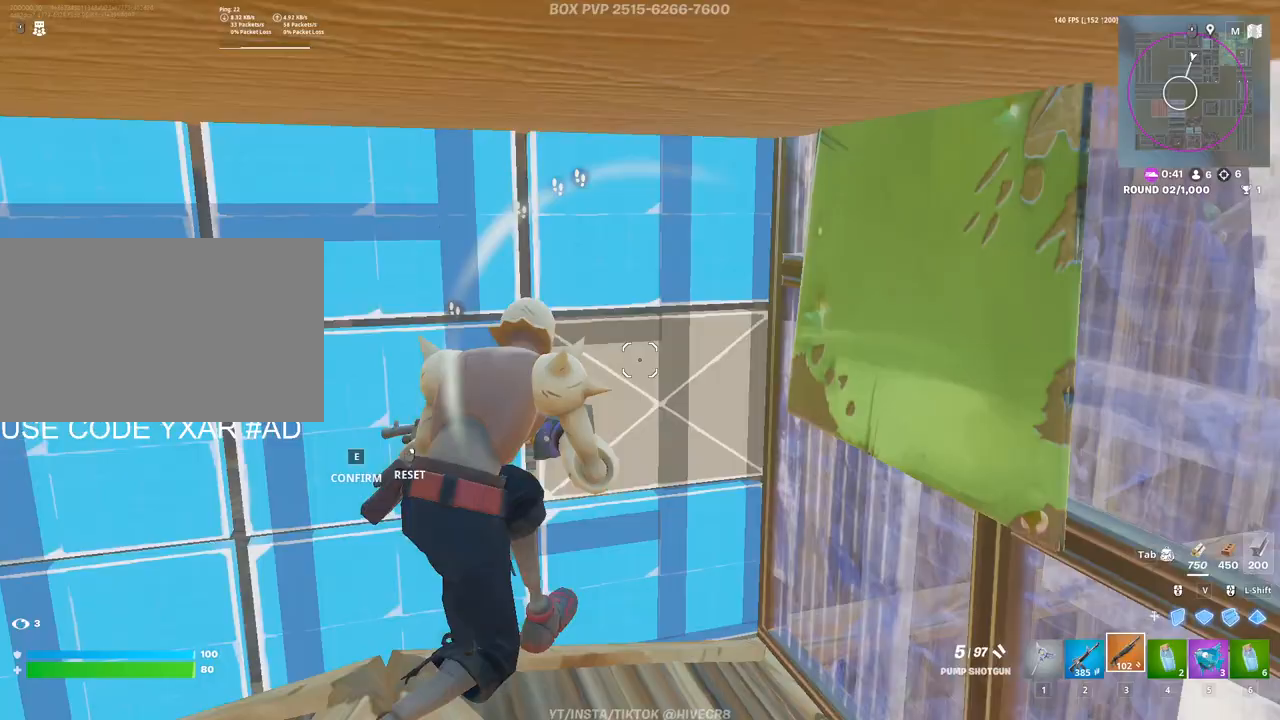
{"keys": ["shift", "space"], "mouse": ["left"], "mouse_move": "right", "events": [[17, "mouse_left", "down"], [50, "e", "up"], [100, "mouse_left", "up"], [300, "space", "down"], [433, "shift", "down"], [433, "w", "up"], [483, "mouse_left", "down"]]}
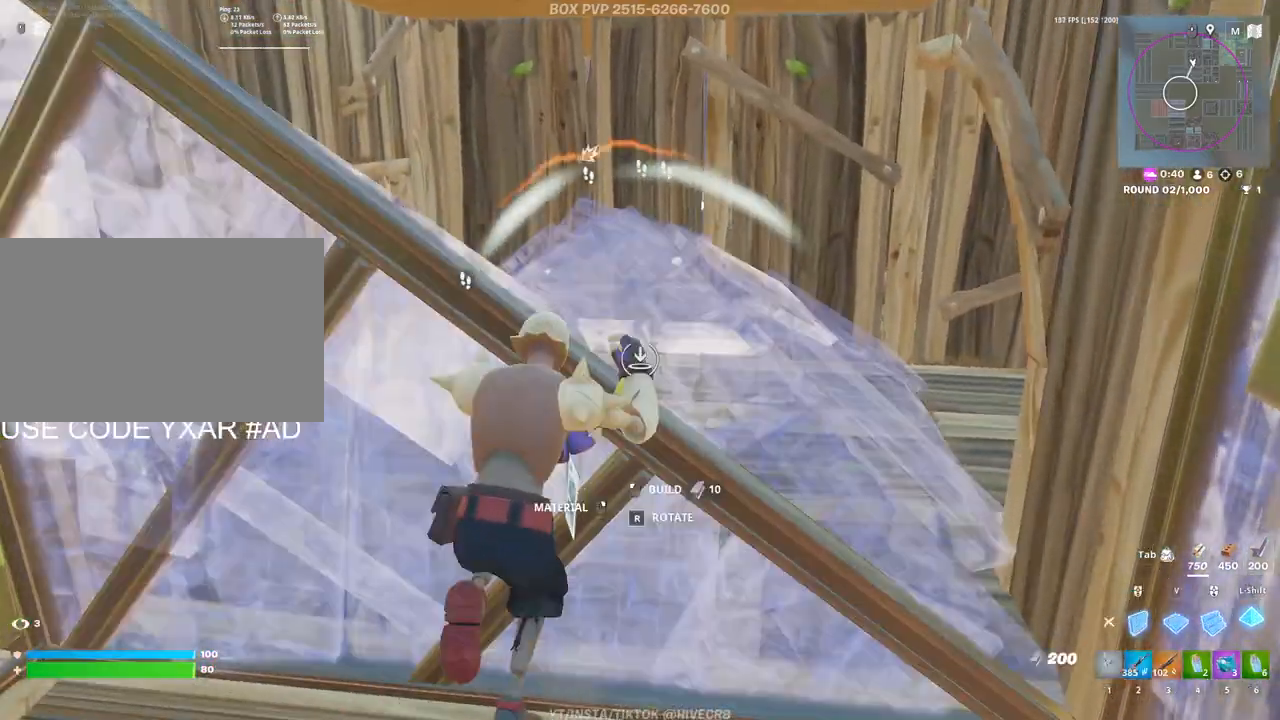
{"keys": ["s"], "mouse": [], "mouse_move": "up-left", "events": [[33, "d", "down"], [33, "shift", "up"], [83, "mouse_left", "up"], [83, "space", "up"], [117, "2", "down"], [267, "2", "up"], [267, "d", "up"], [317, "a", "down"], [350, "s", "down"], [400, "a", "up"]]}
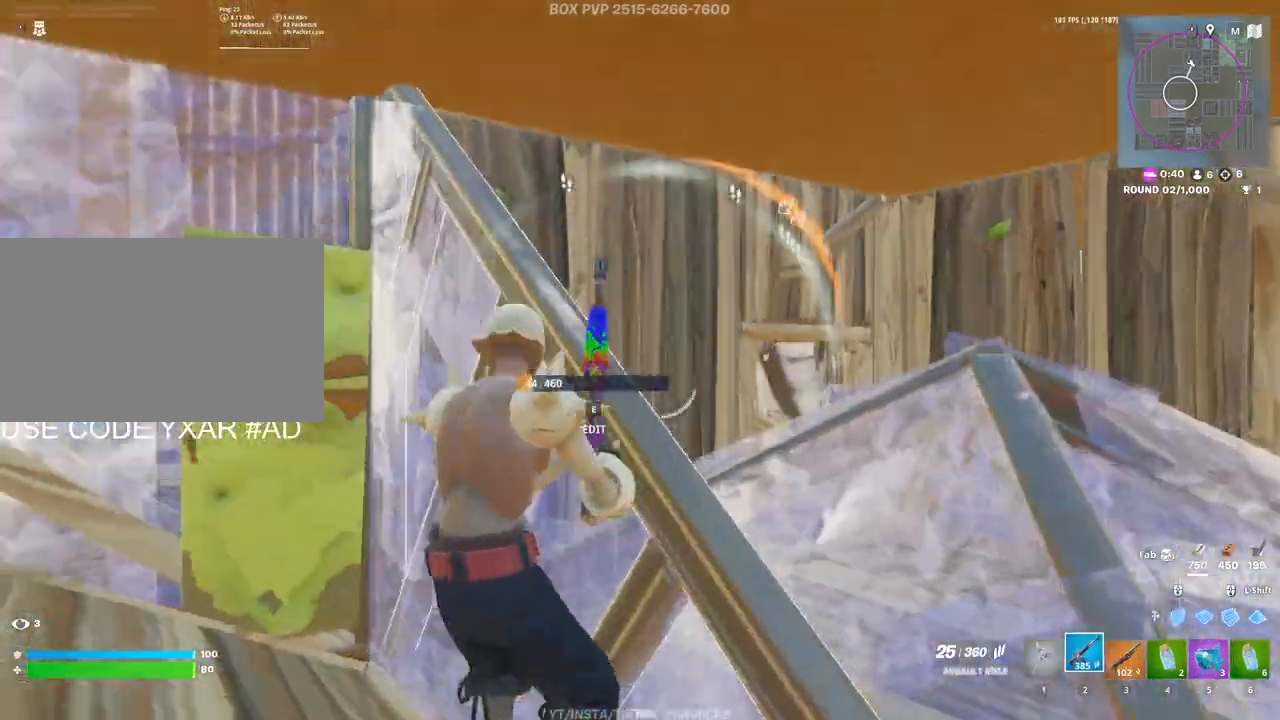
{"keys": [], "mouse": ["left"], "mouse_move": "down-right", "events": [[183, "mouse_left", "down"], [417, "s", "up"]]}
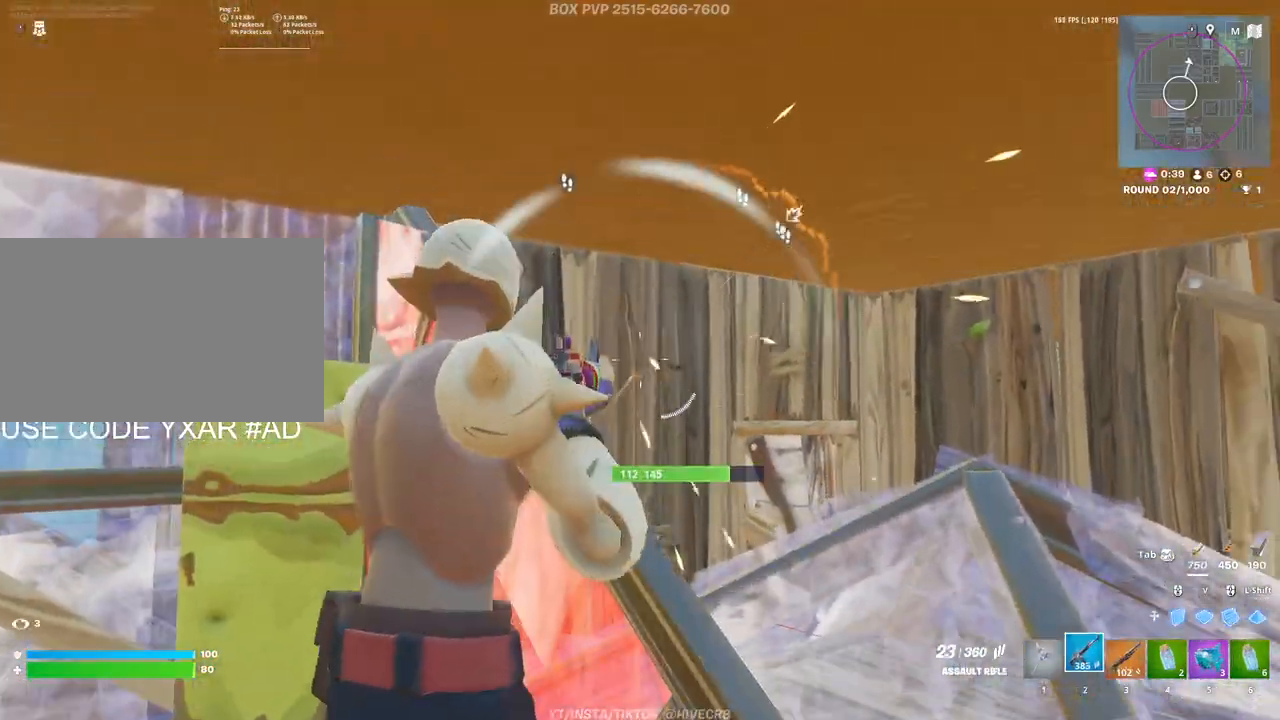
{"keys": ["a"], "mouse": ["left"], "mouse_move": "right", "events": [[67, "d", "down"], [100, "w", "down"], [483, "a", "down"], [483, "d", "up"], [483, "w", "up"]]}
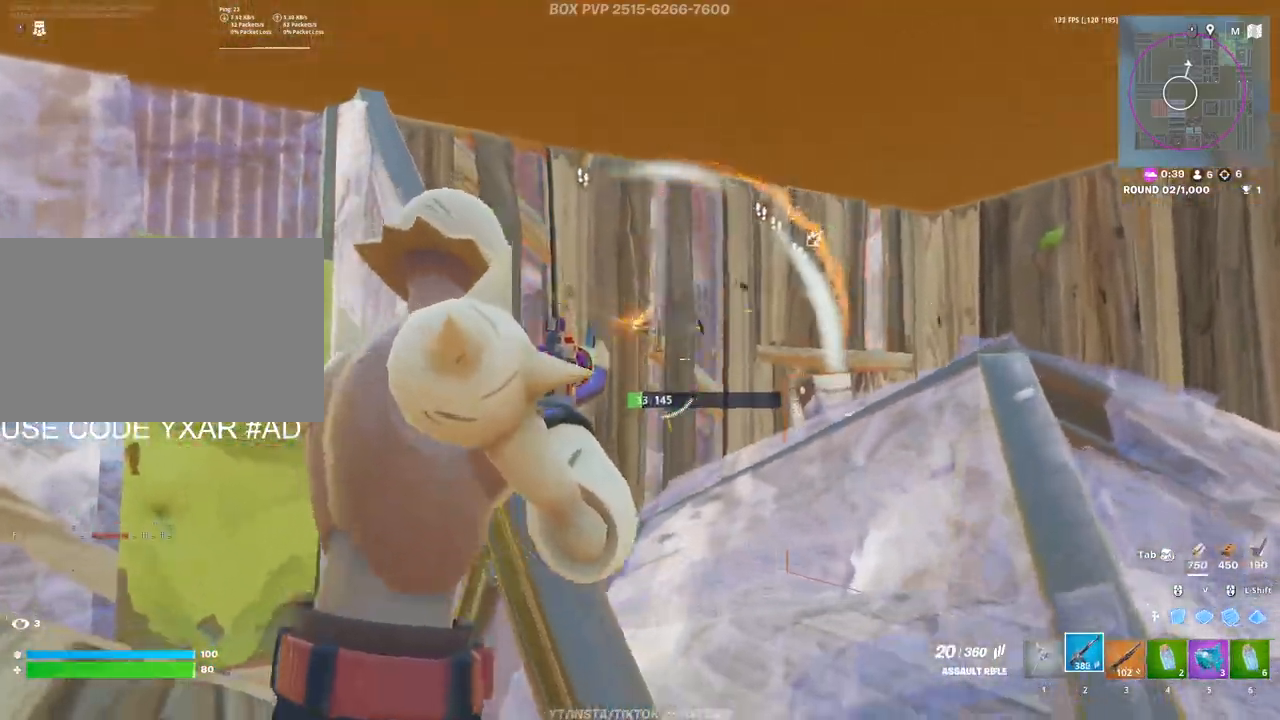
{"keys": ["d"], "mouse": ["left"], "mouse_move": "down-left", "events": [[67, "a", "up"], [117, "d", "down"], [417, "a", "down"], [417, "d", "up"], [450, "a", "up"], [500, "d", "down"]]}
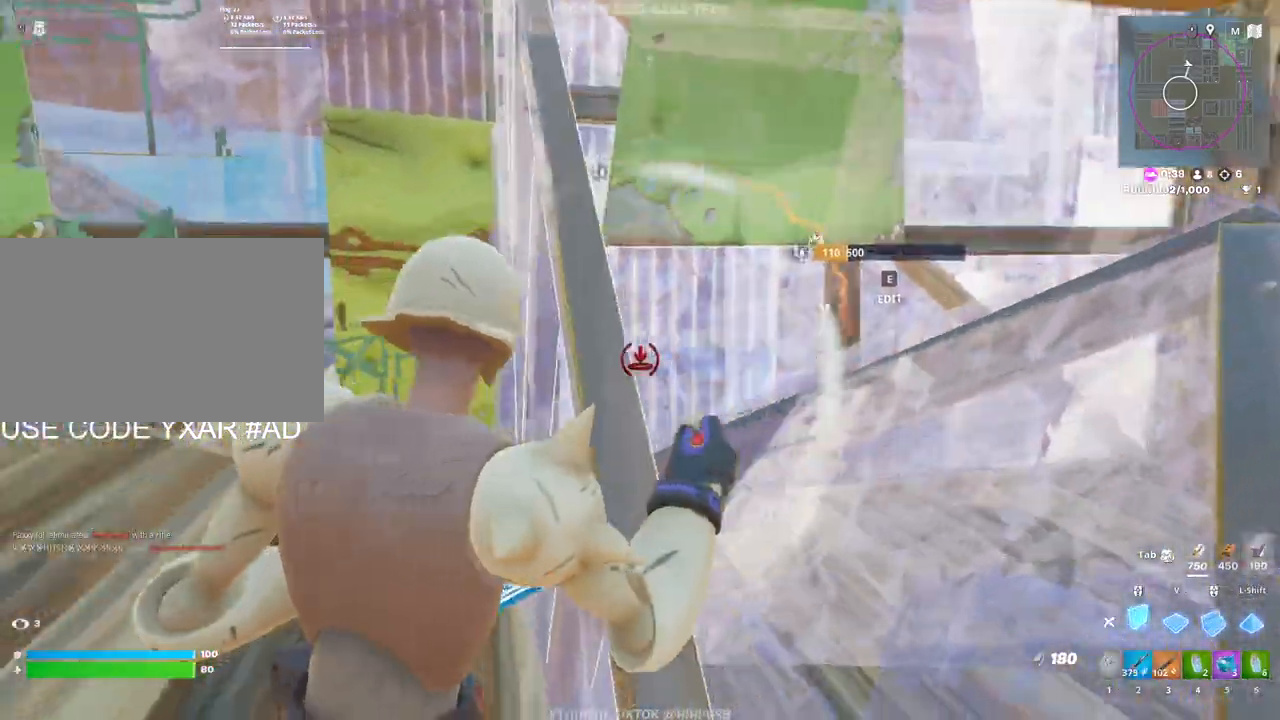
{"keys": ["a"], "mouse": [], "mouse_move": "still", "events": [[100, "mouse_left", "up"], [233, "d", "up"], [283, "space", "down"], [317, "a", "down"], [417, "space", "up"]]}
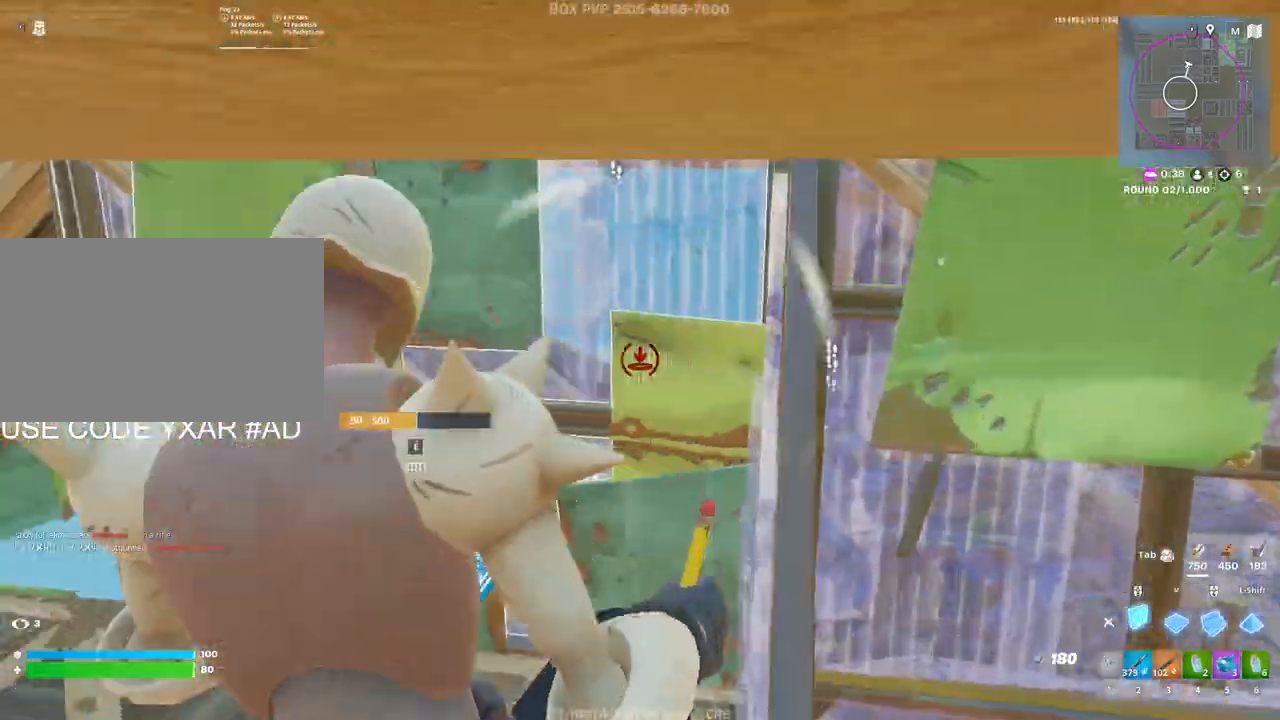
{"keys": ["a", "w"], "mouse": [], "mouse_move": "down", "events": [[67, "2", "down"], [150, "2", "up"], [333, "w", "down"]]}
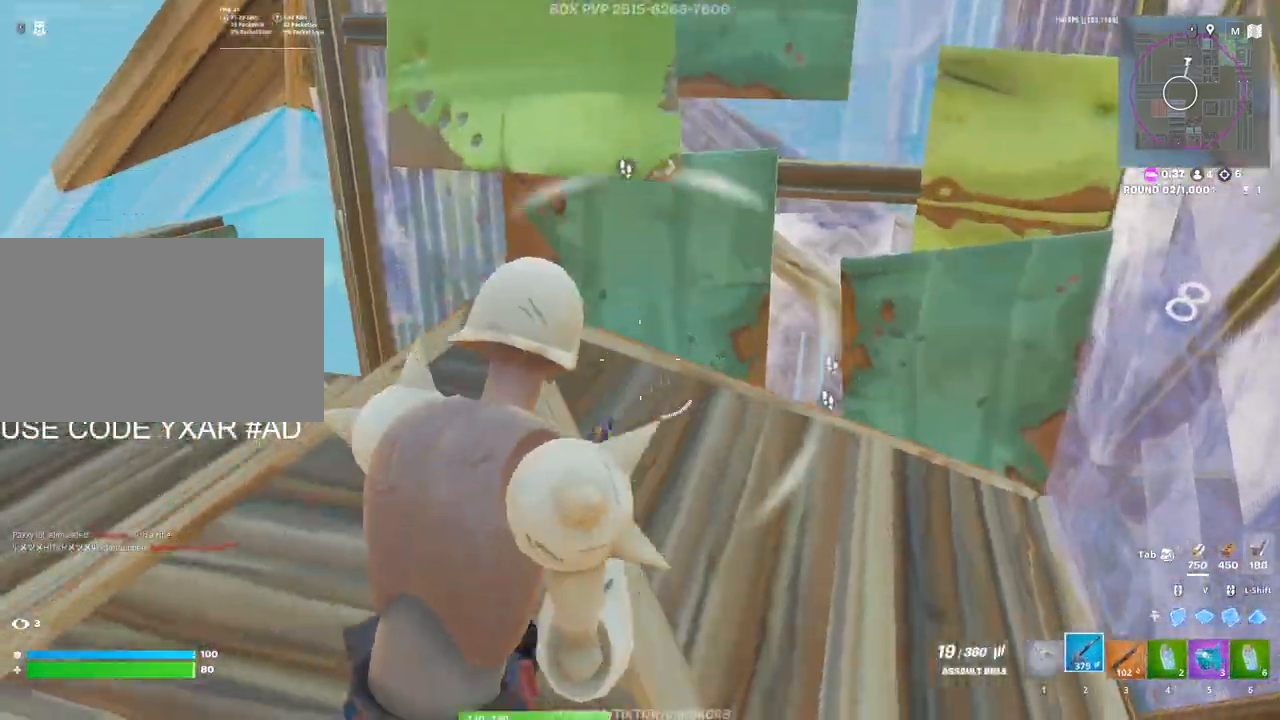
{"keys": ["a", "w"], "mouse": [], "mouse_move": "up-right", "events": [[217, "3", "down"], [317, "3", "up"]]}
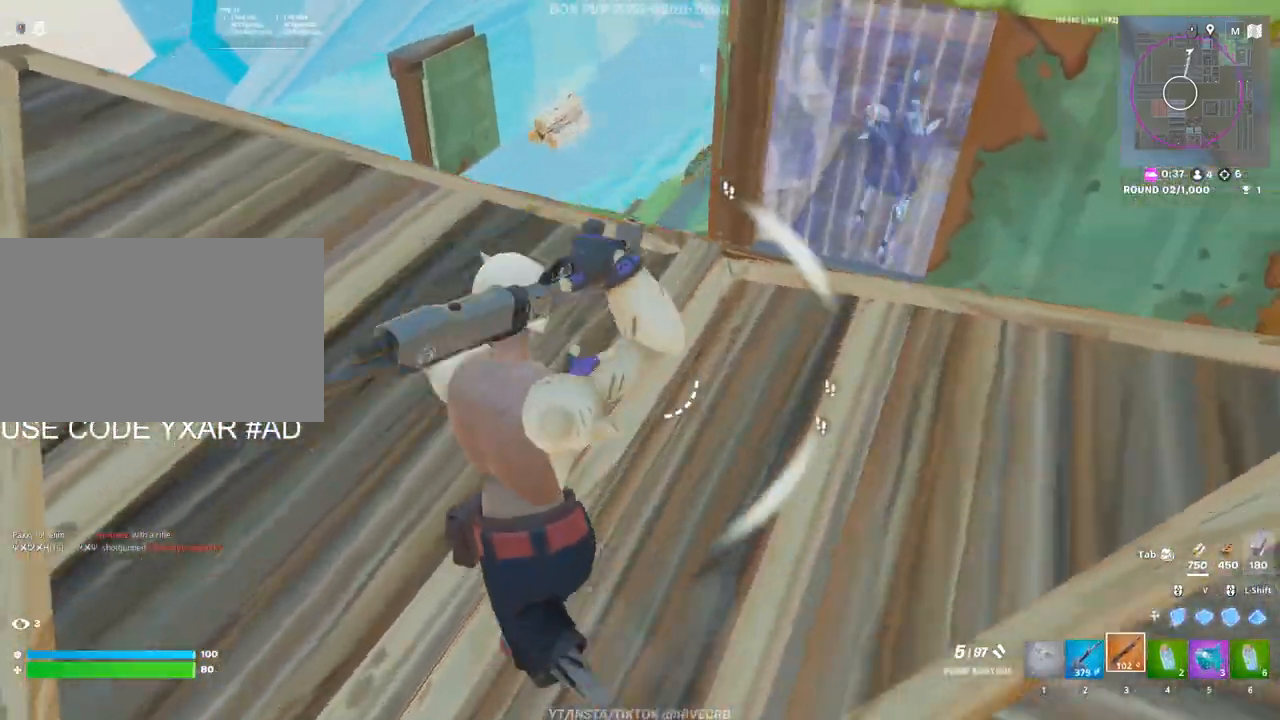
{"keys": ["w"], "mouse": [], "mouse_move": "left", "events": [[33, "a", "up"], [183, "a", "down"], [183, "e", "down"], [233, "mouse_left", "down"], [283, "e", "up"], [467, "a", "up"], [467, "mouse_left", "up"]]}
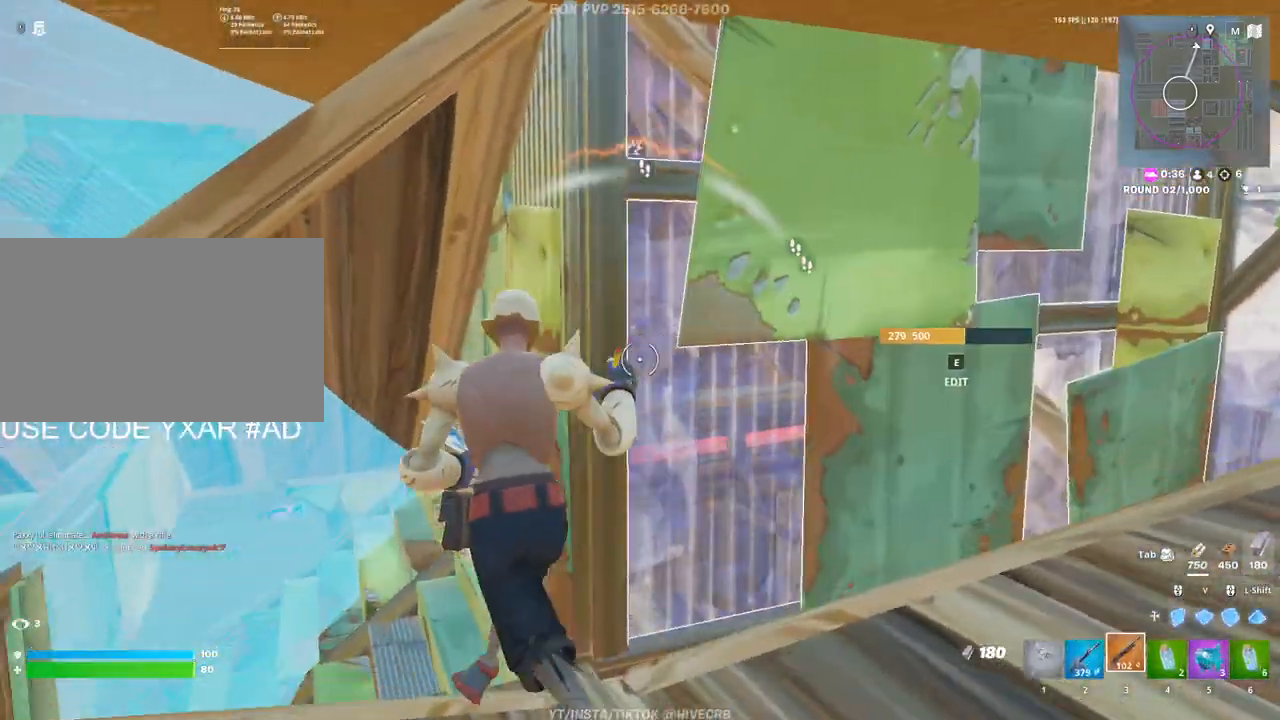
{"keys": ["s"], "mouse": [], "mouse_move": "left", "events": [[67, "d", "down"], [100, "w", "up"], [300, "s", "down"], [433, "d", "up"]]}